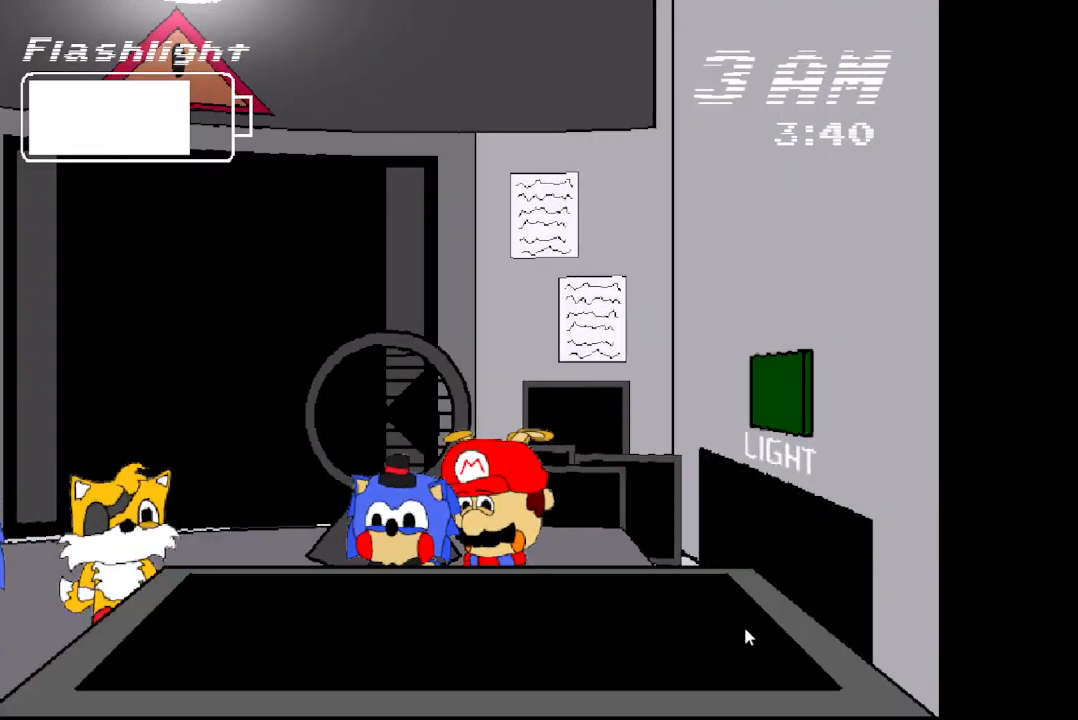
Gameplay with keyboard; each line is a JSON object with the keys held at the frame after it. "events" lists presses ("down") and releases ("up") of "a", "ctrl", "q", "s", "shift", "space" and "w" between this image and that frame as [ms after this image, input, new state], when the widget could be followed in between. No other keys are recorded. Mouse input is not recorded.
{"keys": [], "events": [[317, "ctrl", "down"], [450, "ctrl", "up"]]}
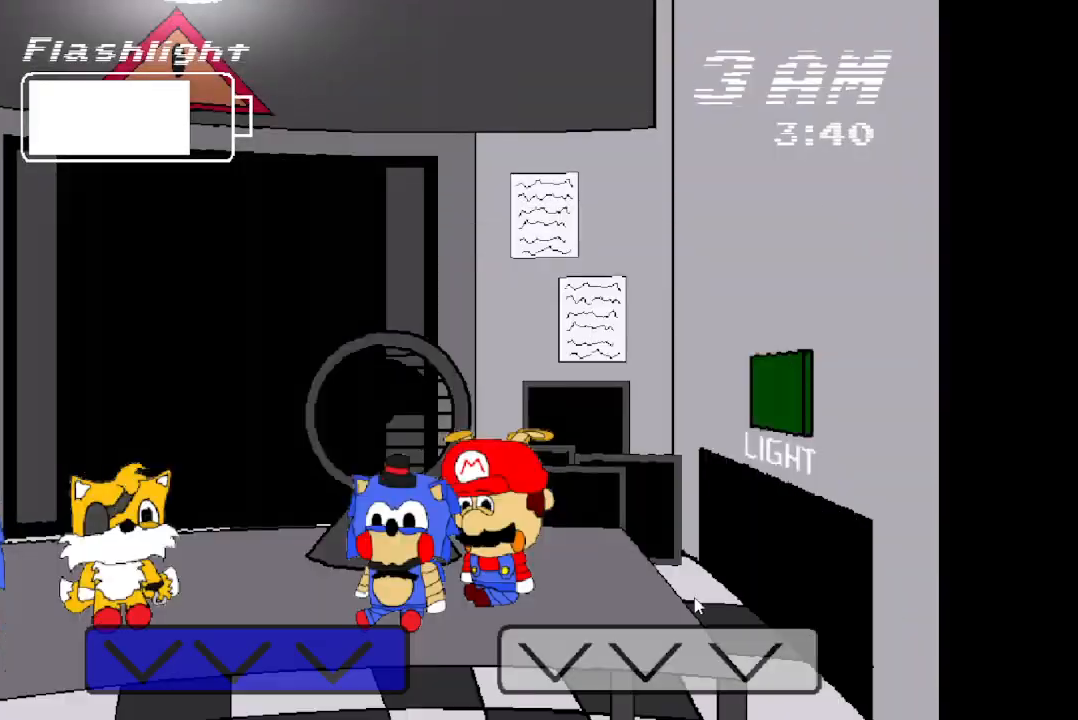
{"keys": [], "events": [[100, "ctrl", "down"], [167, "ctrl", "up"]]}
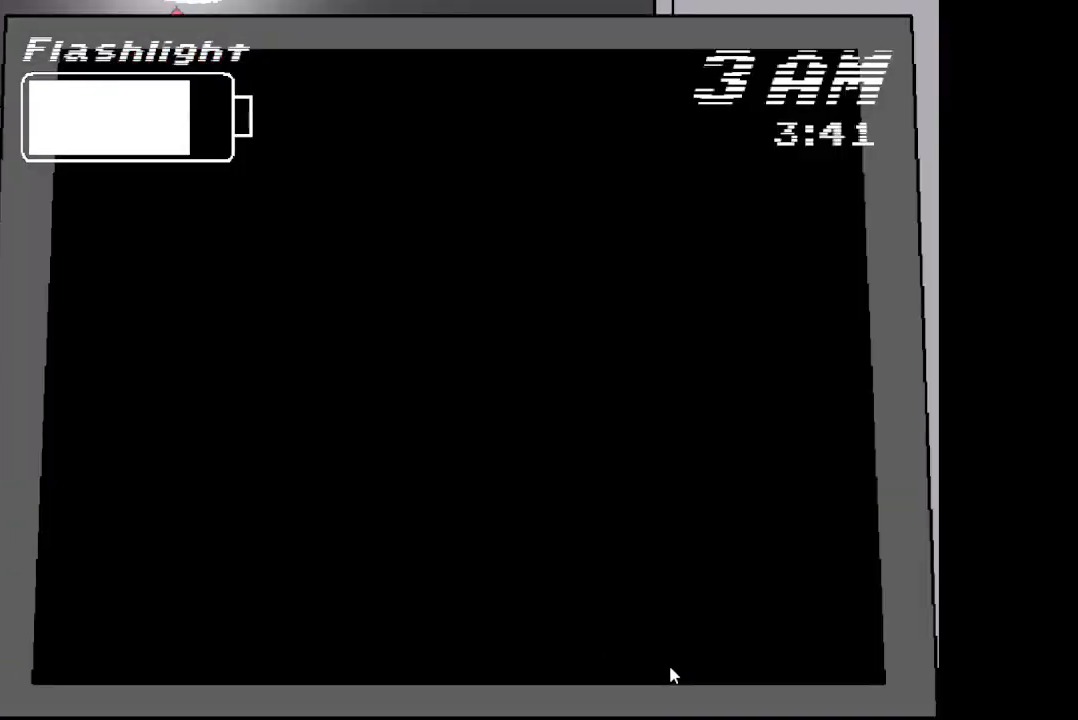
{"keys": [], "events": [[317, "ctrl", "down"], [433, "ctrl", "up"]]}
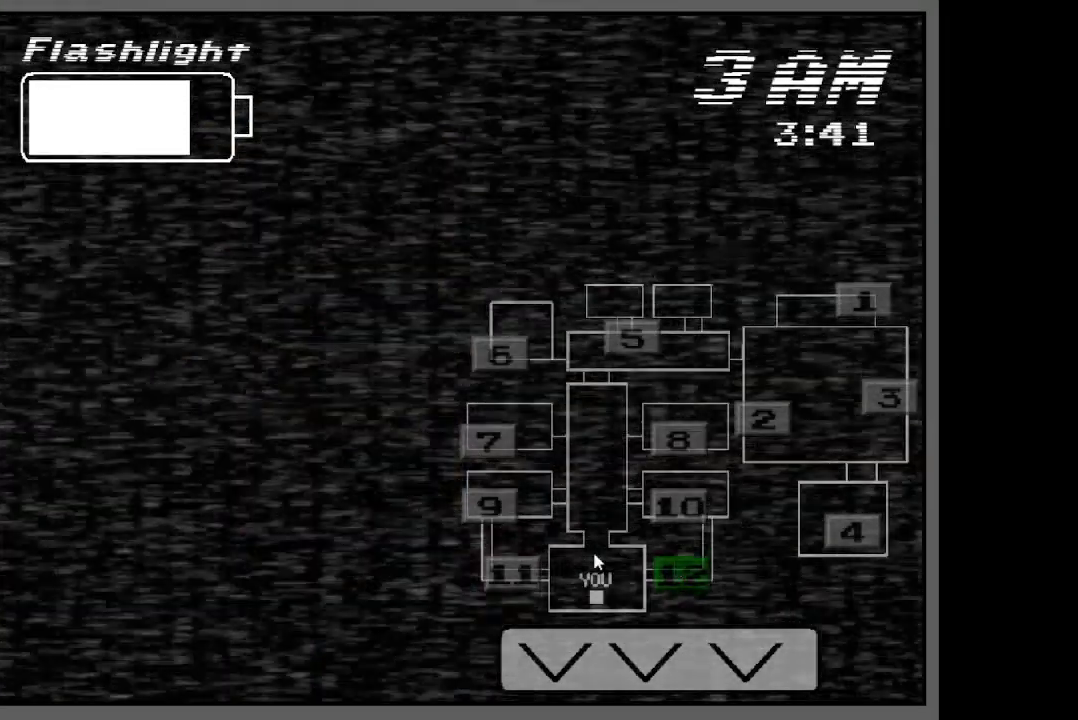
{"keys": ["ctrl"], "events": [[83, "ctrl", "down"], [200, "ctrl", "up"], [433, "ctrl", "down"]]}
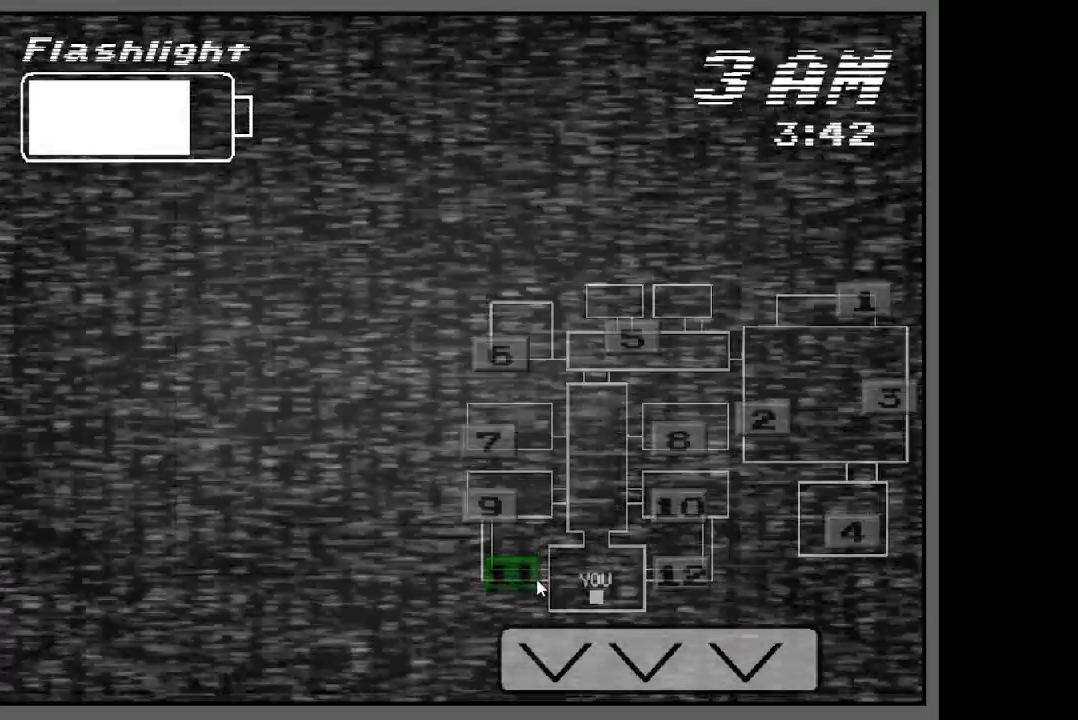
{"keys": [], "events": [[50, "ctrl", "up"], [150, "ctrl", "down"], [267, "ctrl", "up"], [350, "ctrl", "down"], [417, "ctrl", "up"]]}
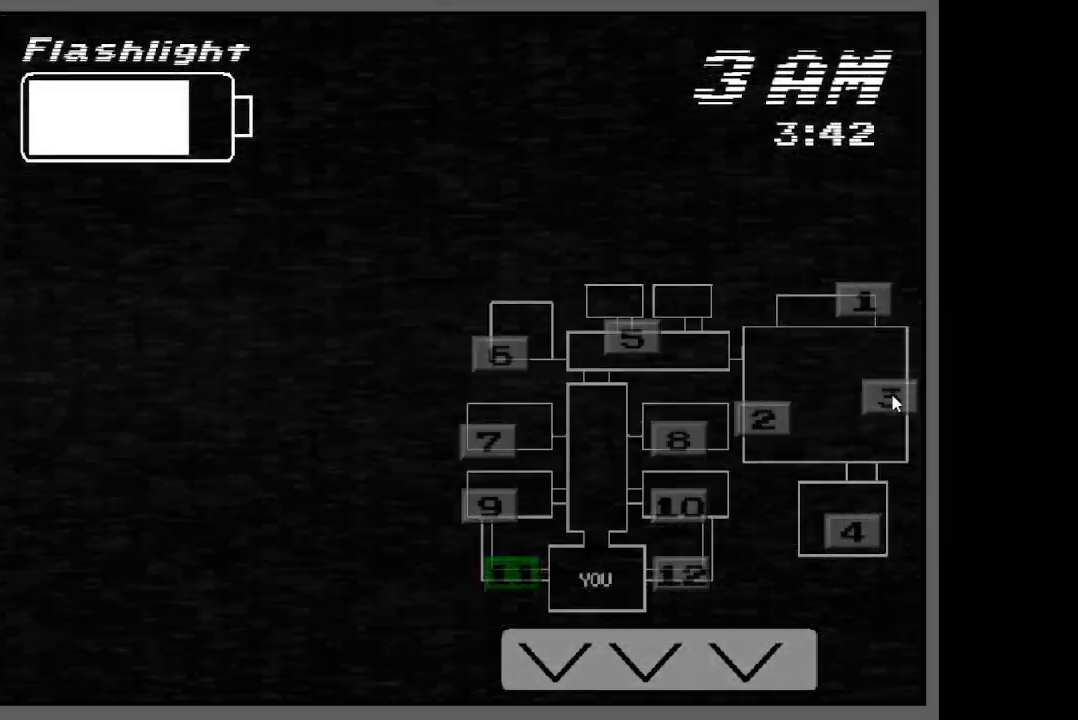
{"keys": [], "events": []}
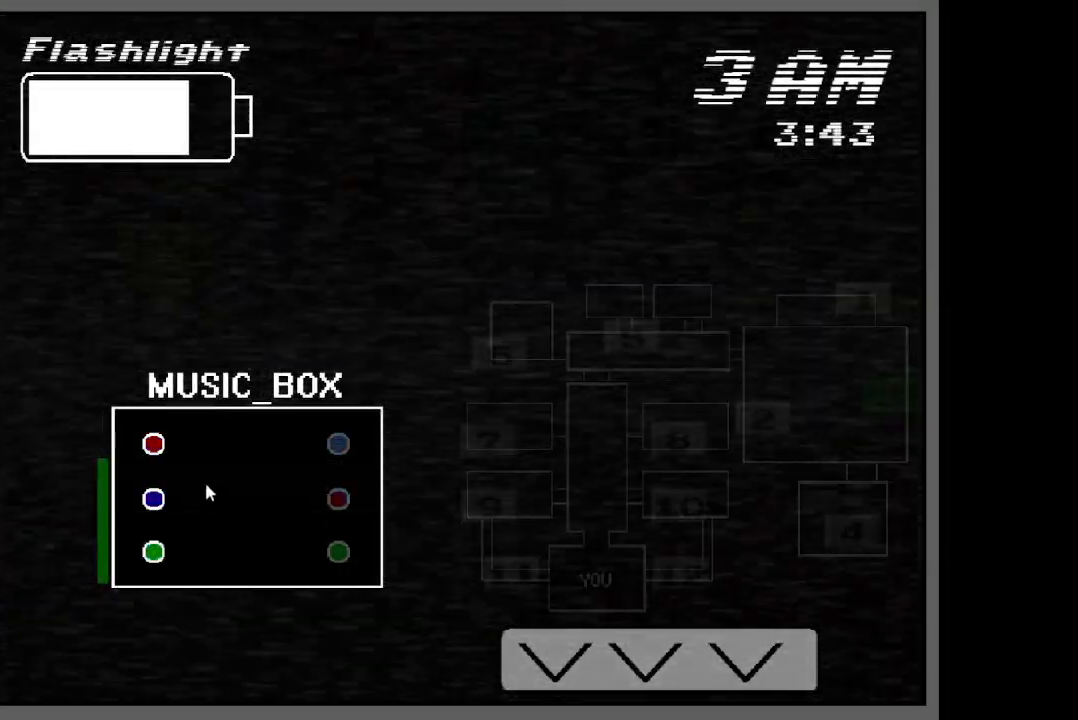
{"keys": [], "events": []}
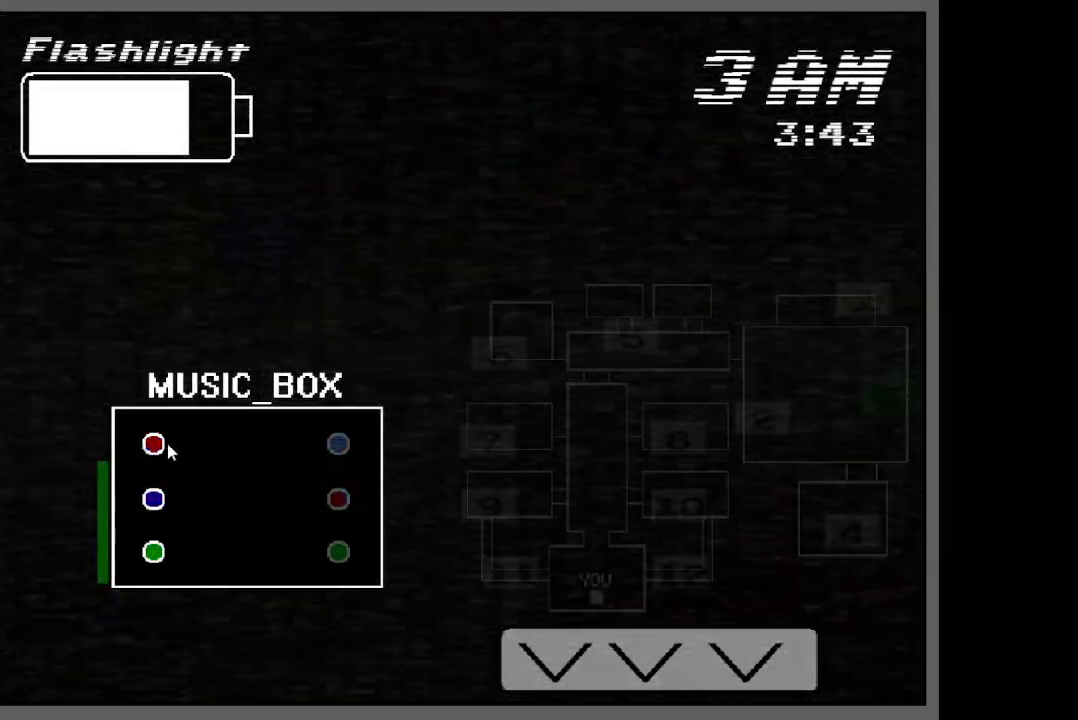
{"keys": [], "events": []}
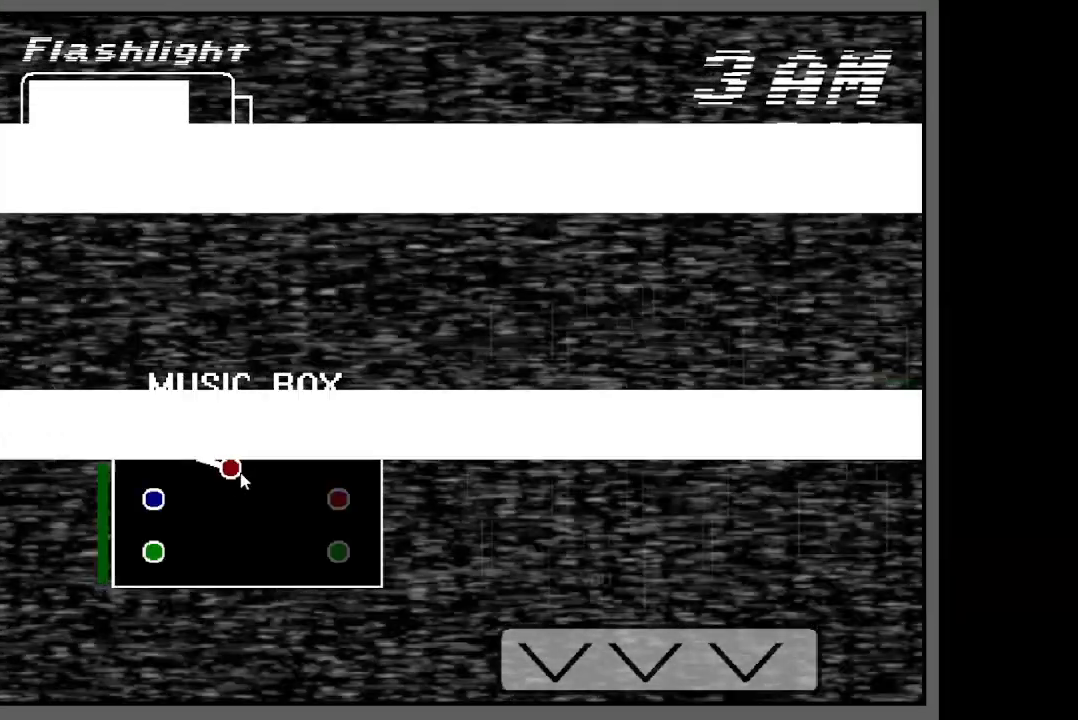
{"keys": [], "events": []}
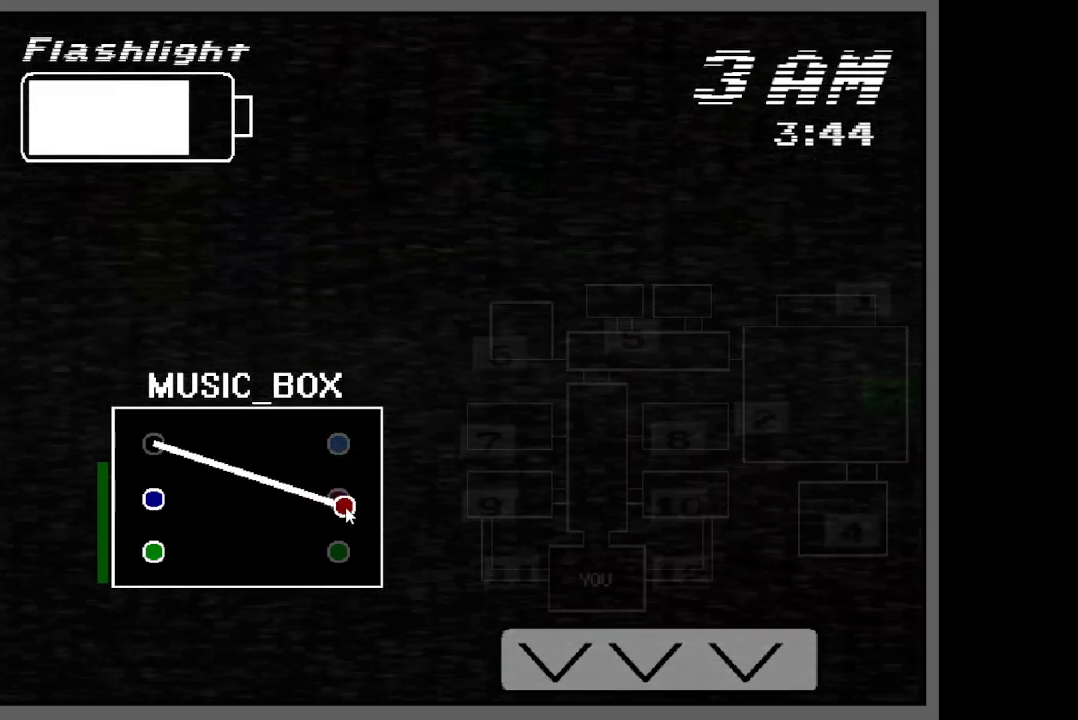
{"keys": [], "events": []}
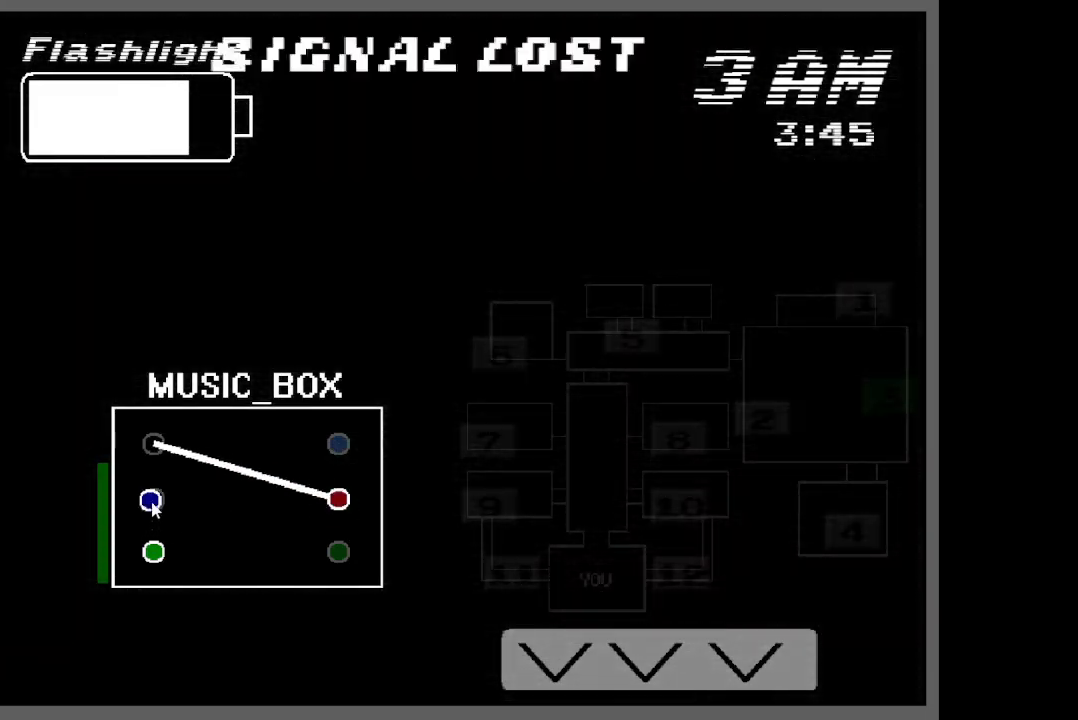
{"keys": [], "events": []}
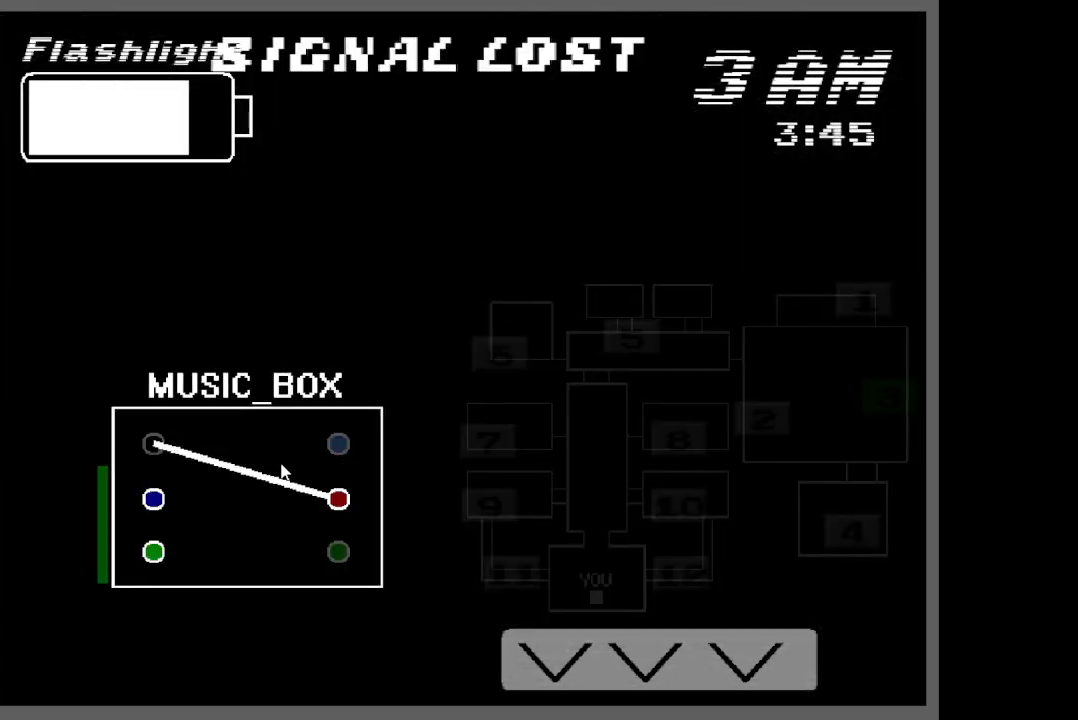
{"keys": [], "events": []}
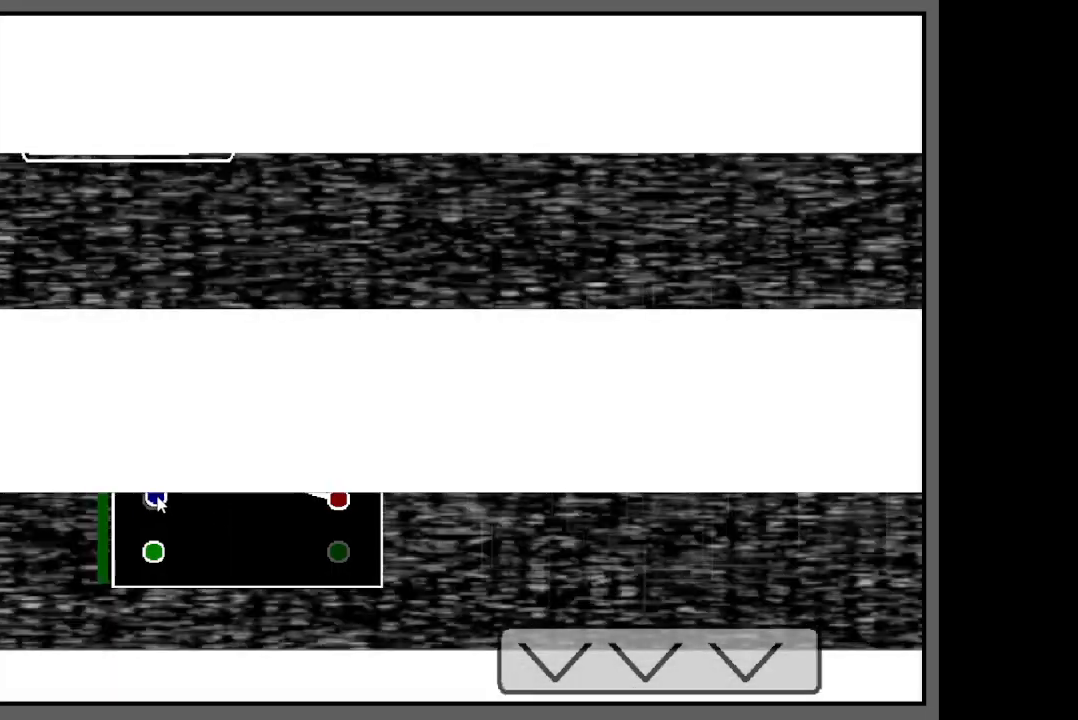
{"keys": [], "events": []}
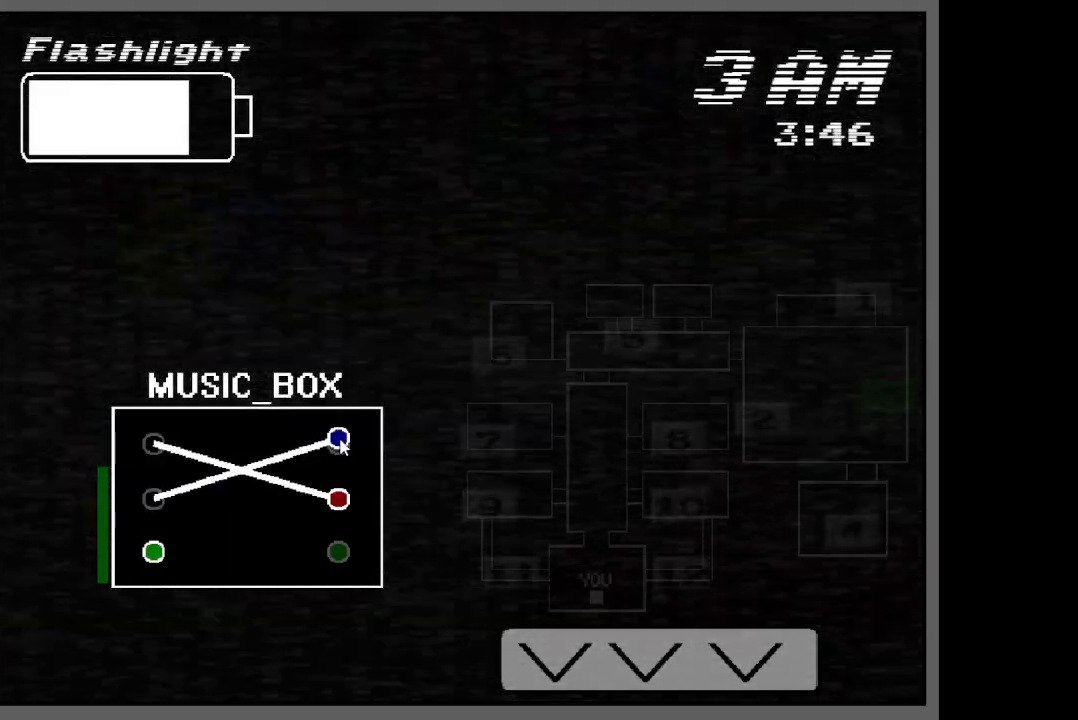
{"keys": [], "events": []}
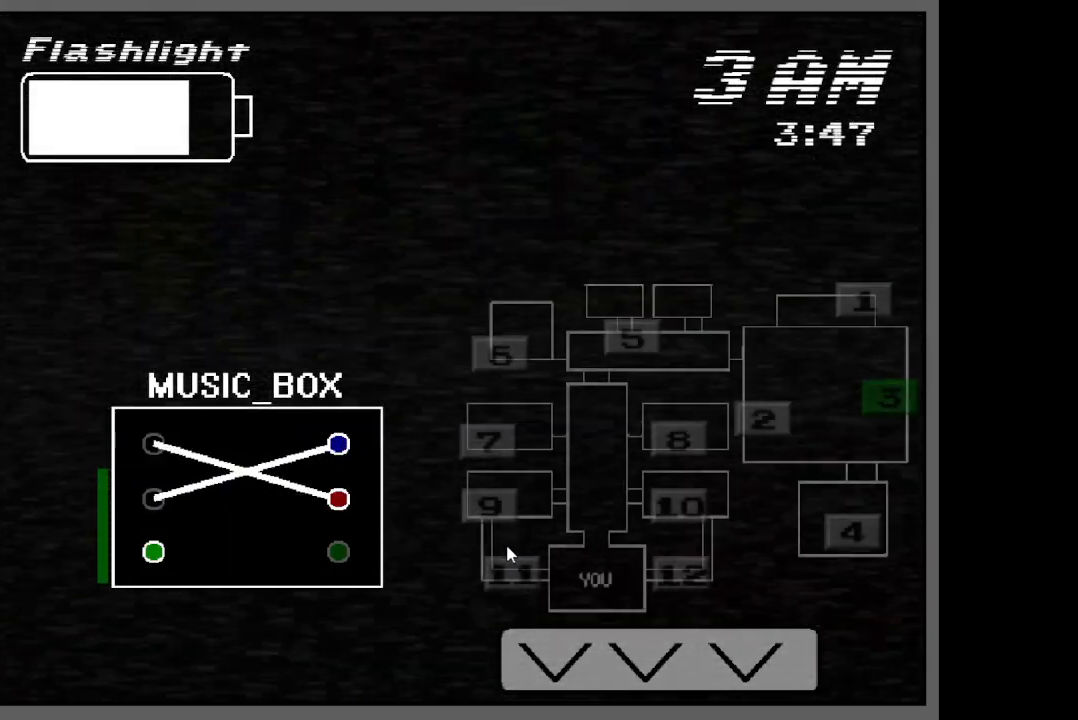
{"keys": ["ctrl"], "events": [[417, "ctrl", "down"]]}
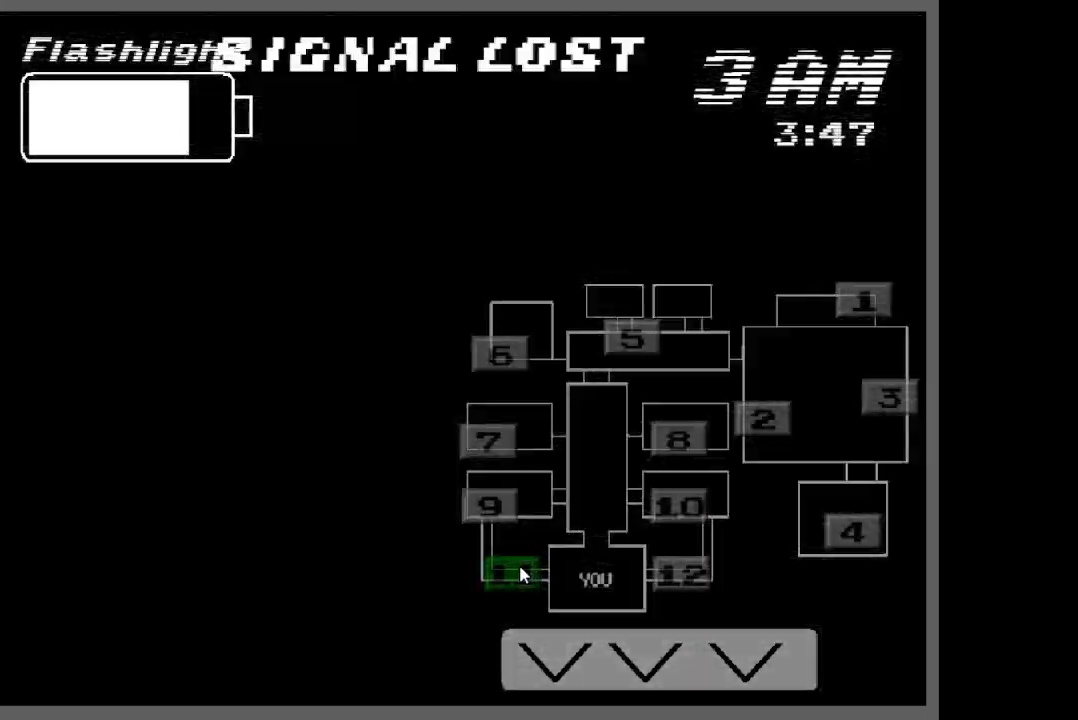
{"keys": [], "events": [[50, "ctrl", "up"], [150, "ctrl", "down"], [250, "ctrl", "up"], [367, "ctrl", "down"], [500, "ctrl", "up"]]}
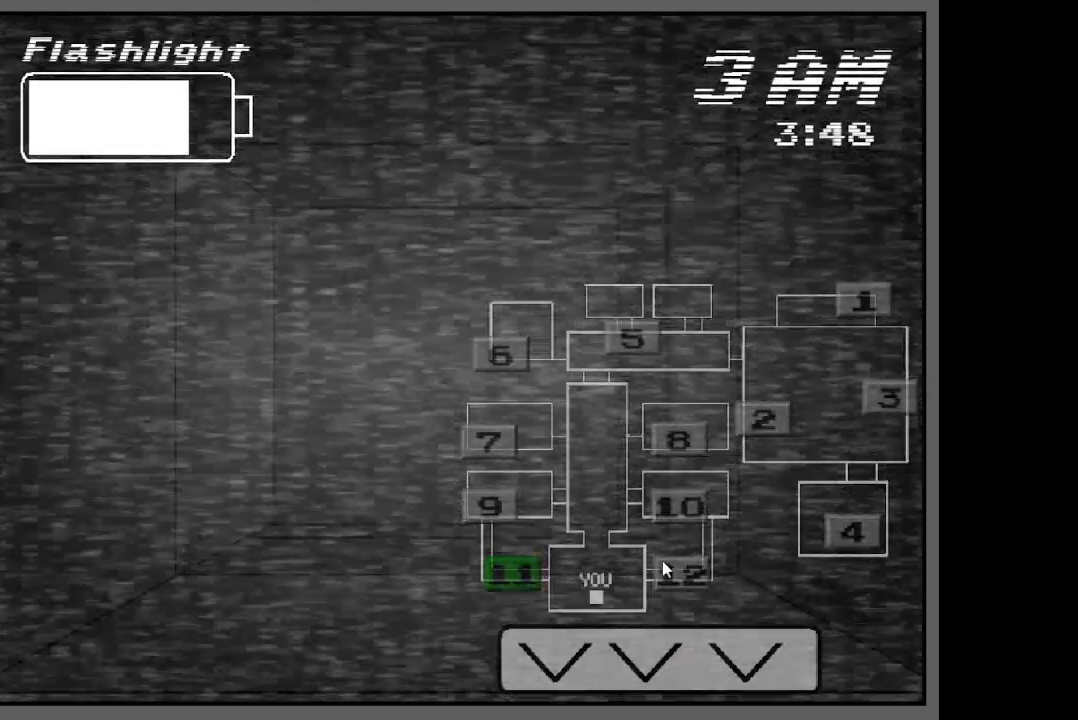
{"keys": ["ctrl"], "events": [[133, "ctrl", "down"], [250, "ctrl", "up"], [400, "ctrl", "down"]]}
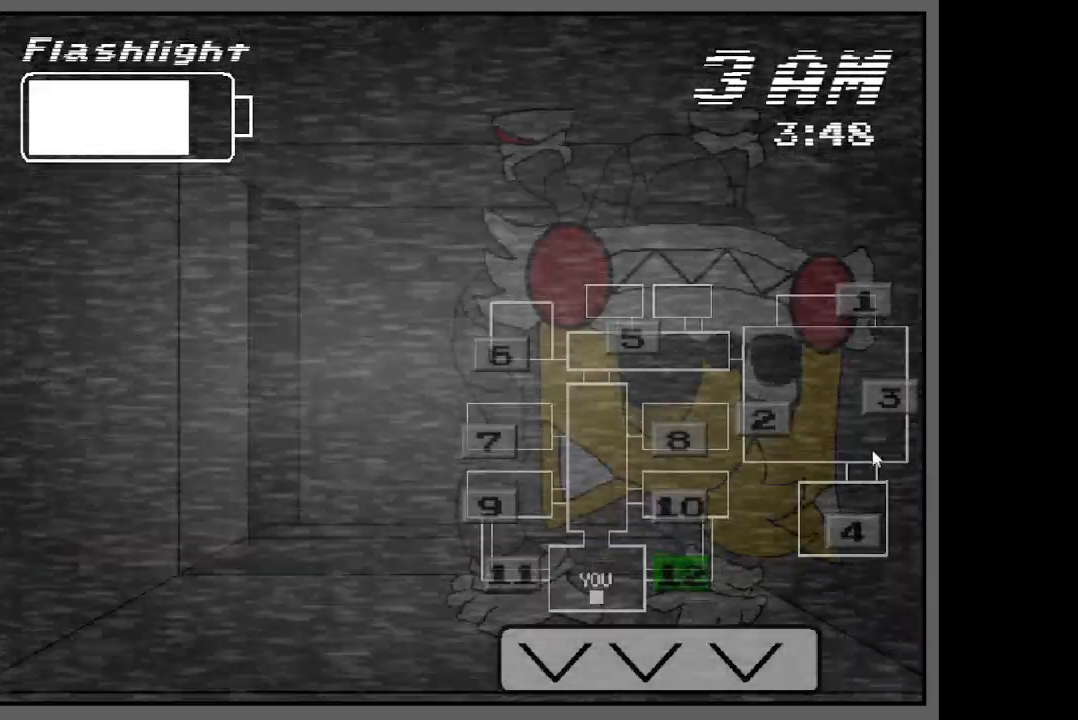
{"keys": [], "events": [[17, "ctrl", "up"], [100, "ctrl", "down"], [217, "ctrl", "up"], [317, "ctrl", "down"], [433, "ctrl", "up"]]}